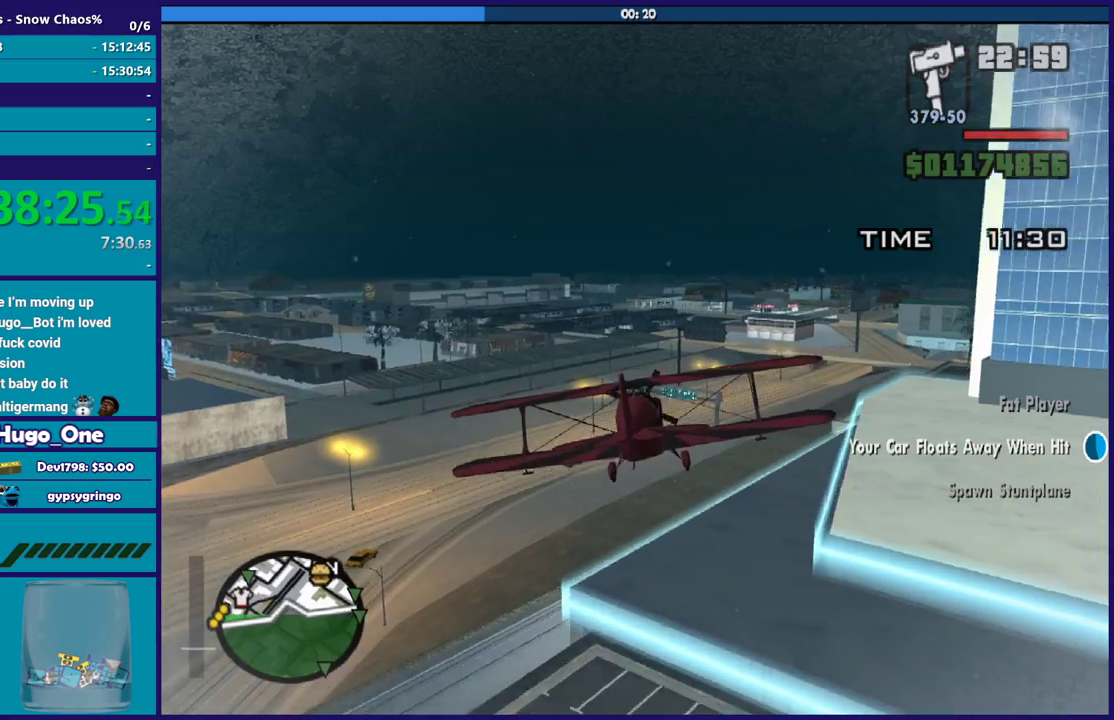
Gameplay with a controller (Xbox layout); each line is a JSON object with the inputs held at the frame after it. "events" lists button and stick changes between this image and that frame as [ms after this image, input, new state], when the widget could be followed in between.
{"buttons": ["R2"], "left_stick": "center", "right_stick": "center", "events": [[66, "left_stick", "down"], [233, "left_stick", "center"]]}
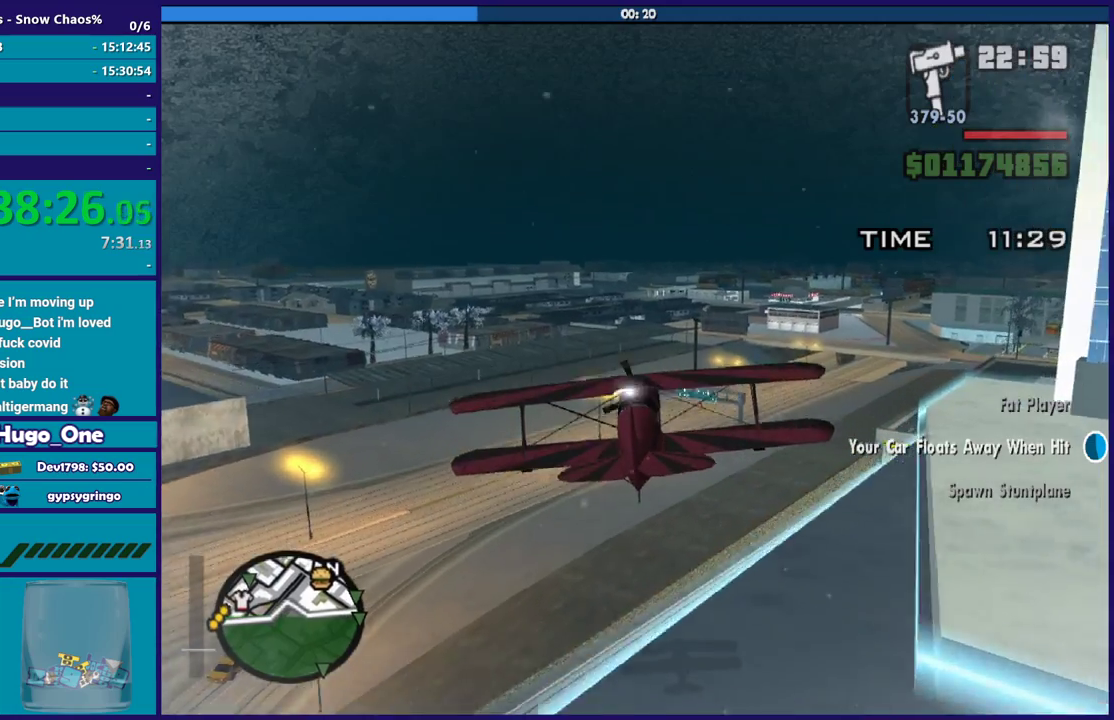
{"buttons": ["R2"], "left_stick": "center", "right_stick": "center", "events": [[267, "left_stick", "up"], [401, "left_stick", "center"]]}
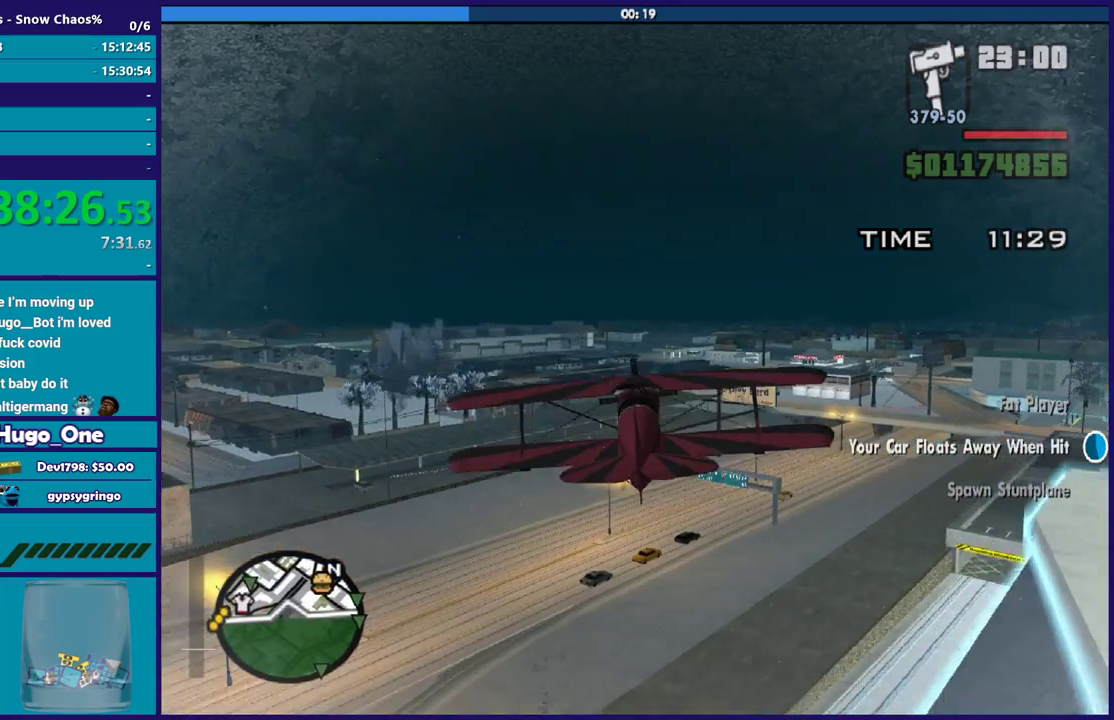
{"buttons": ["R2"], "left_stick": "up-left", "right_stick": "center", "events": [[233, "left_stick", "right"], [367, "left_stick", "center"], [500, "left_stick", "up-left"]]}
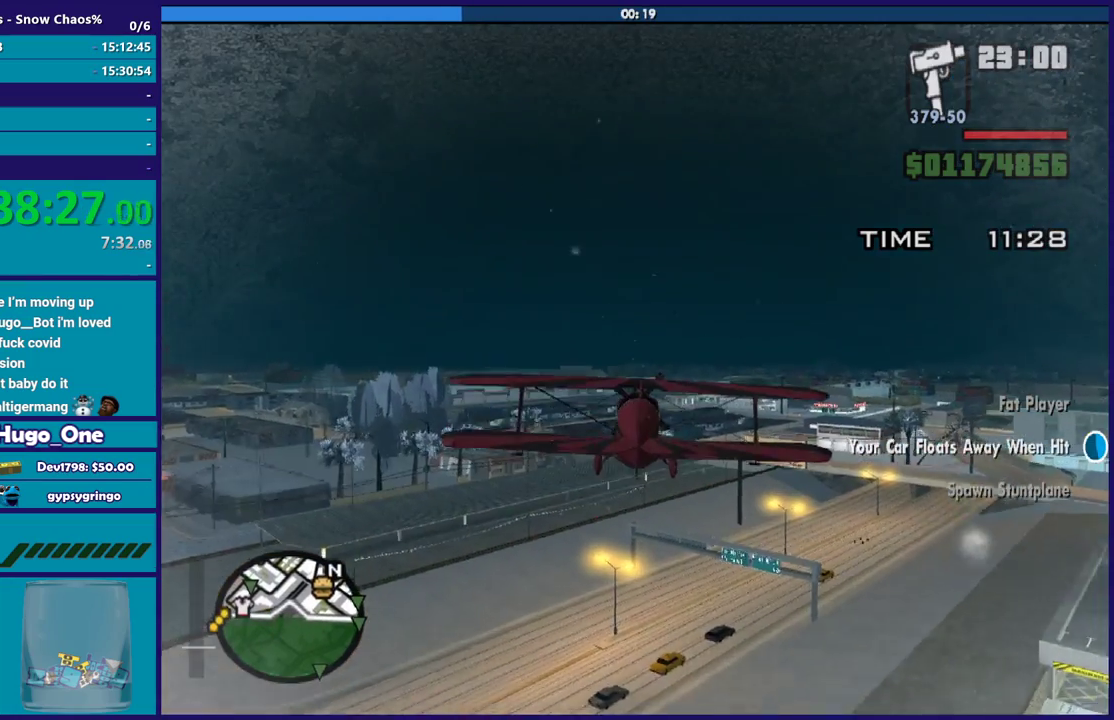
{"buttons": ["L1", "R2"], "left_stick": "left", "right_stick": "center", "events": [[134, "left_stick", "center"], [300, "left_stick", "left"], [501, "L1", "down"]]}
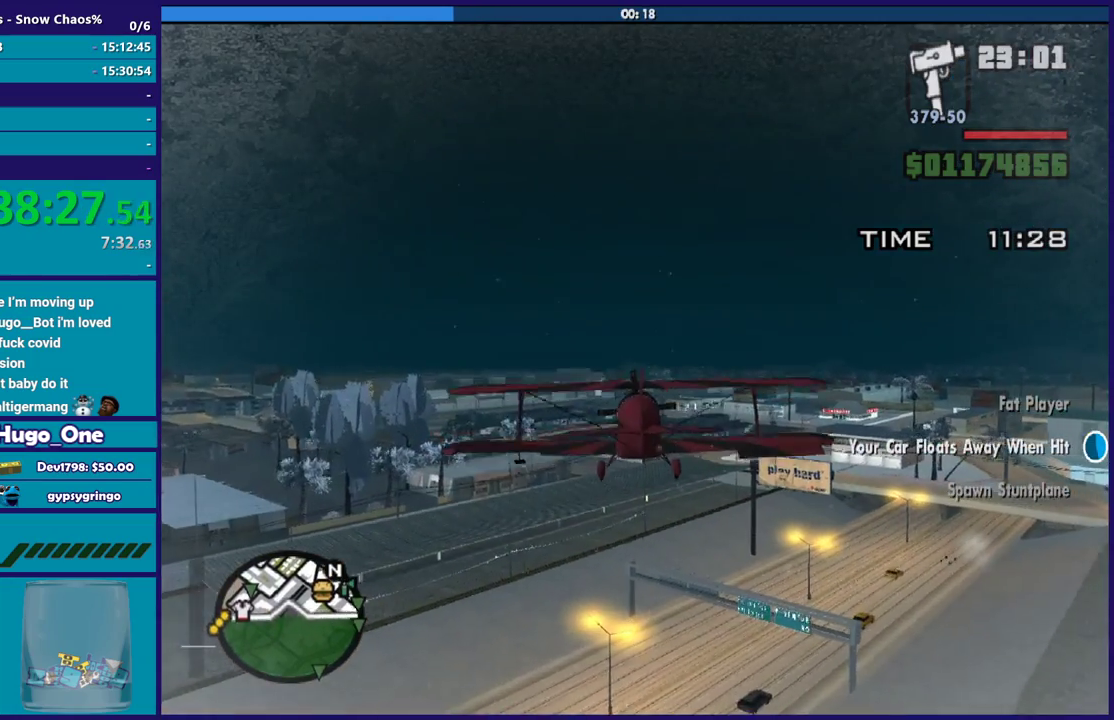
{"buttons": ["L1", "R2"], "left_stick": "center", "right_stick": "center", "events": [[100, "left_stick", "center"], [267, "left_stick", "down"], [433, "left_stick", "down-right"], [500, "left_stick", "center"]]}